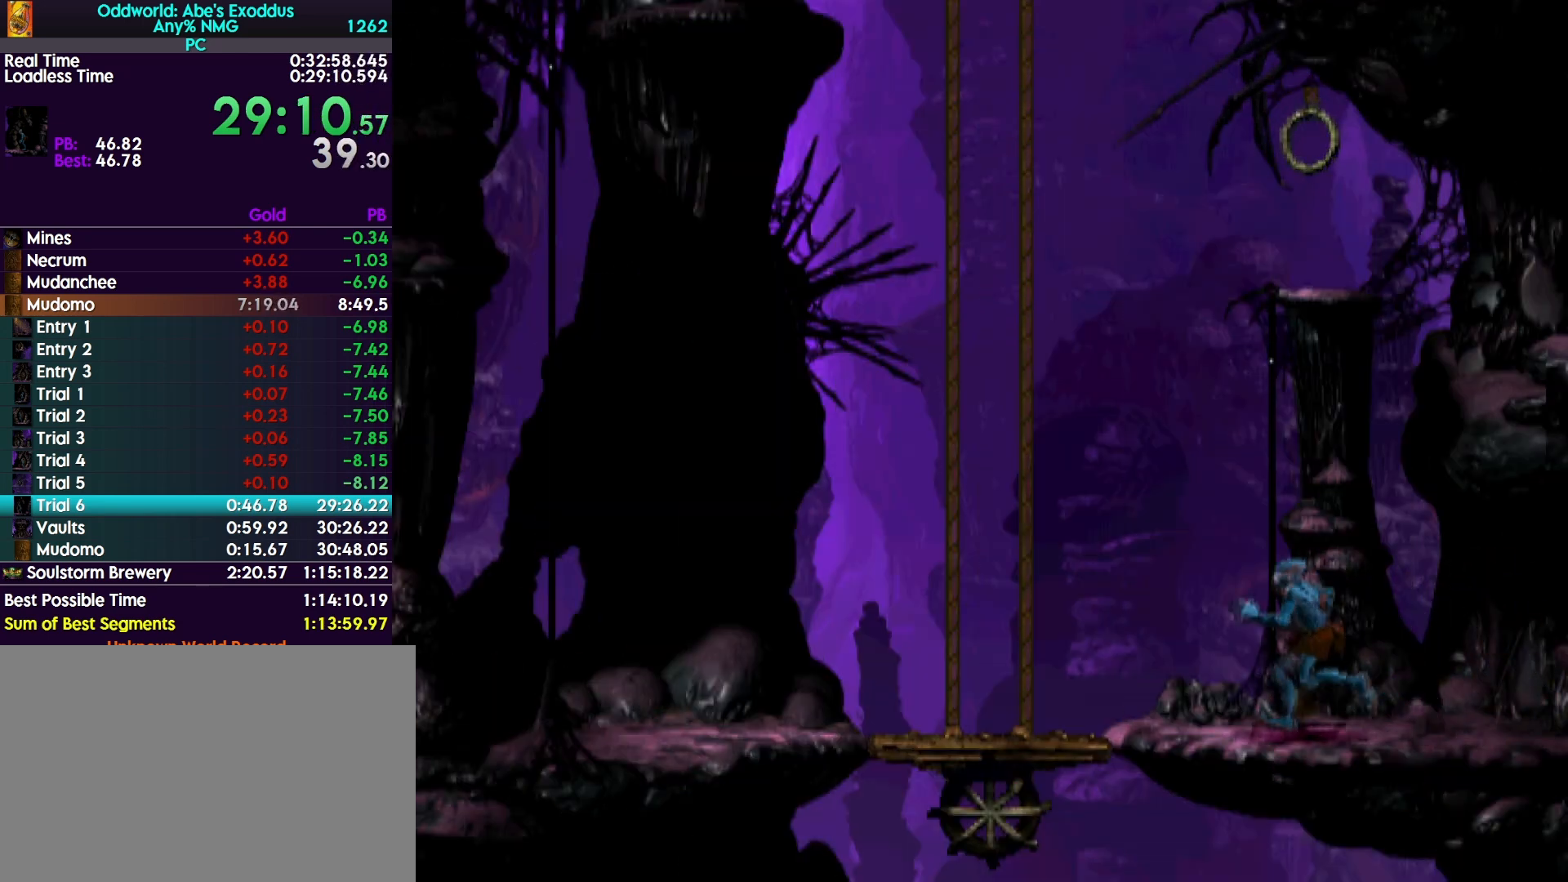
Gameplay with a controller (PlayStation layout); each line is a JSON object with the inputs held at the frame after it. "events" lists button and stick changes between this image and that frame as [ms after this image, input, new state], when the widget could be followed in between. Not read: left_stick right_stick.
{"buttons": ["DPAD_UP"], "events": [[267, "R1", "up"], [433, "DPAD_LEFT", "up"], [500, "DPAD_UP", "down"]]}
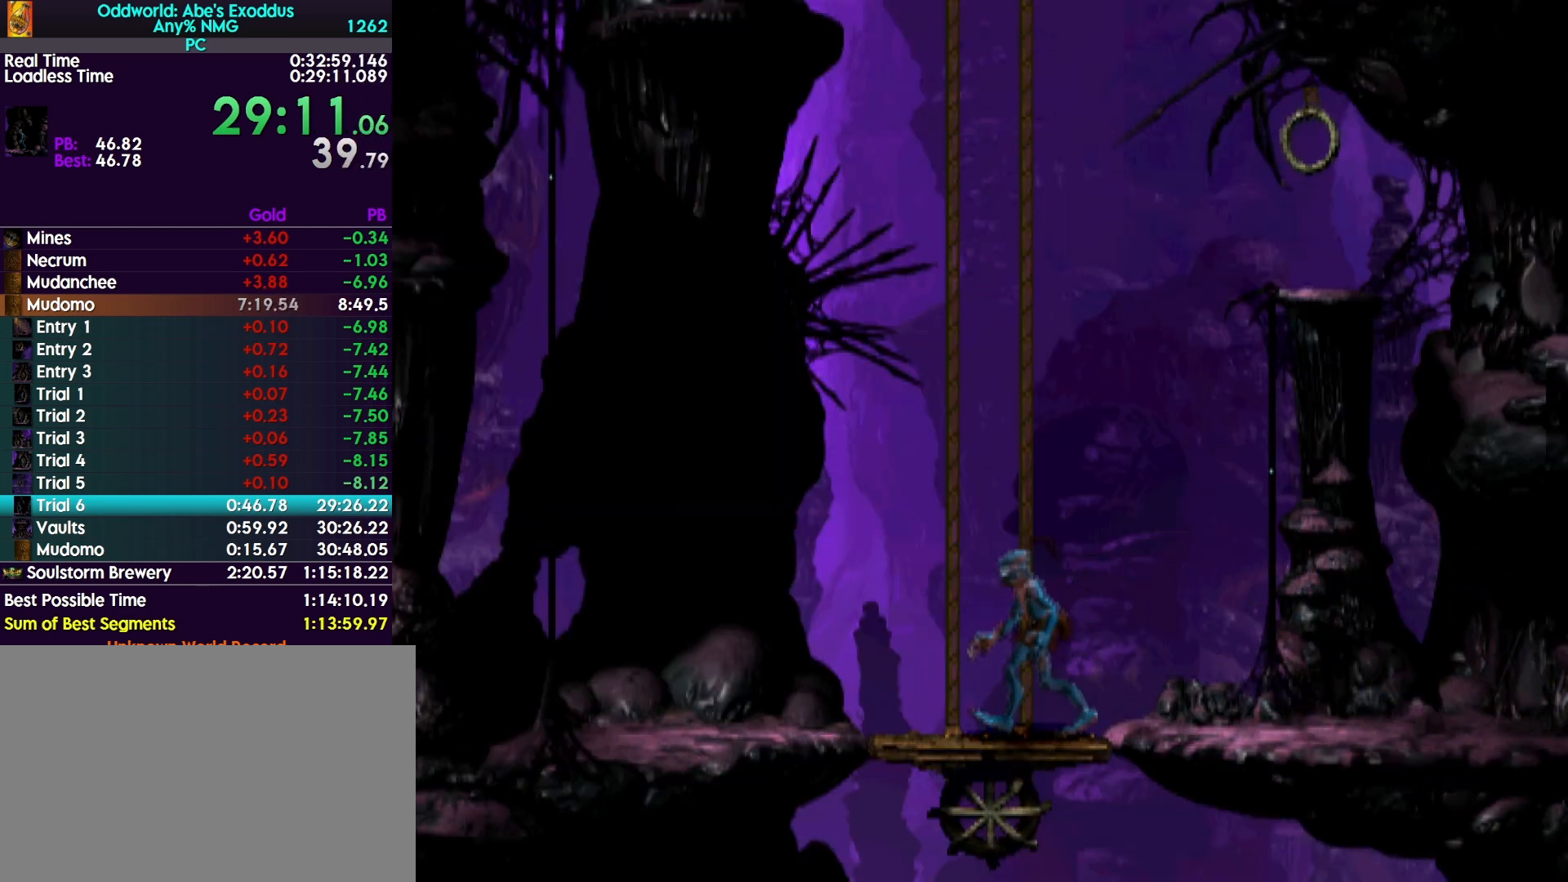
{"buttons": ["DPAD_UP"], "events": []}
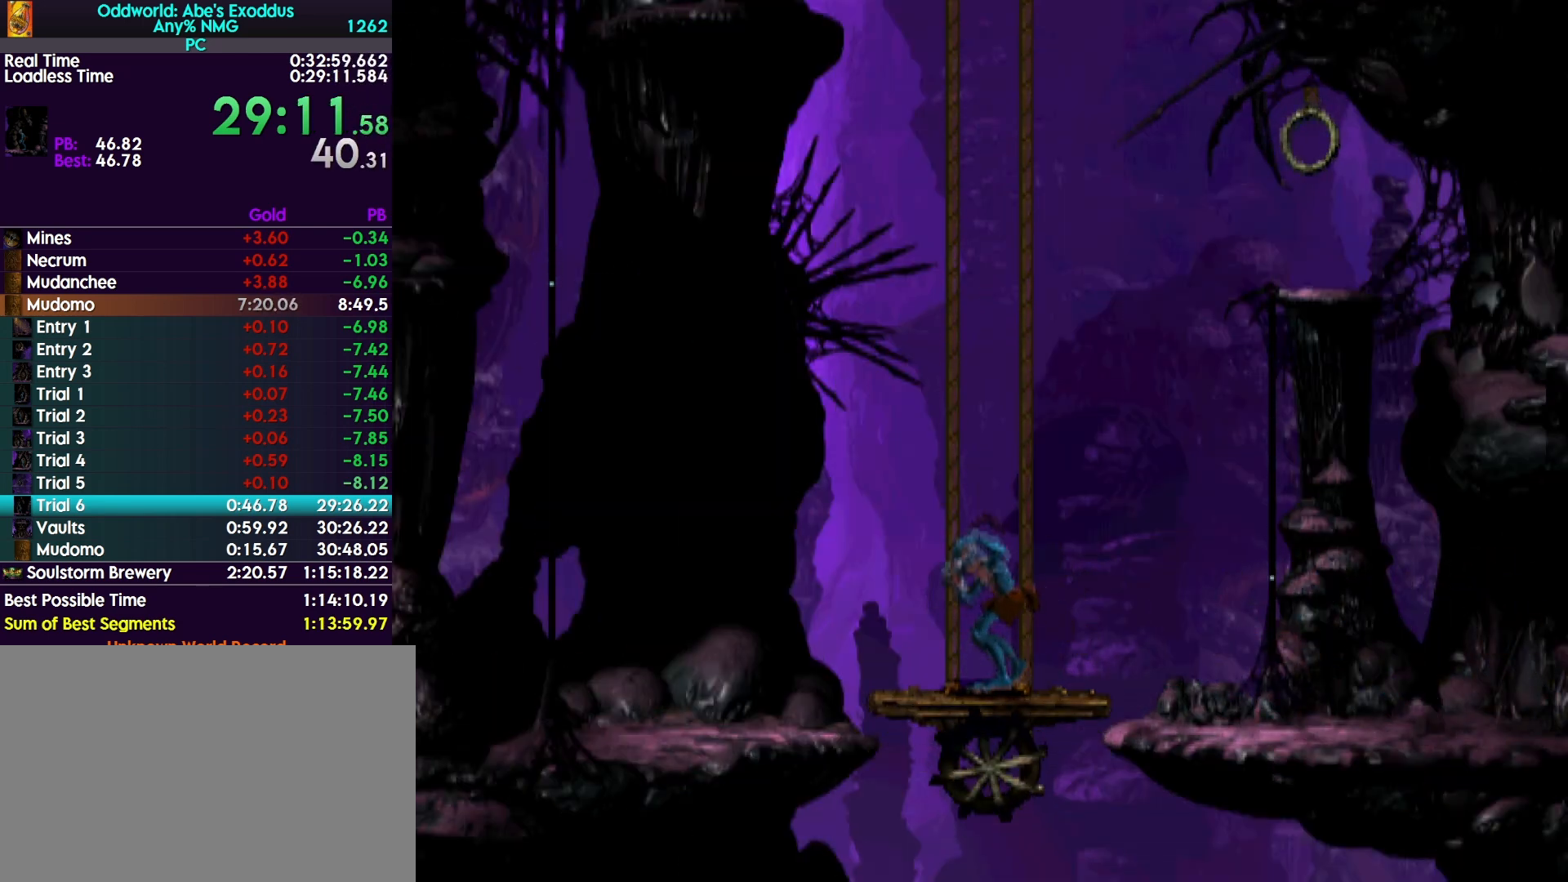
{"buttons": ["DPAD_UP"], "events": []}
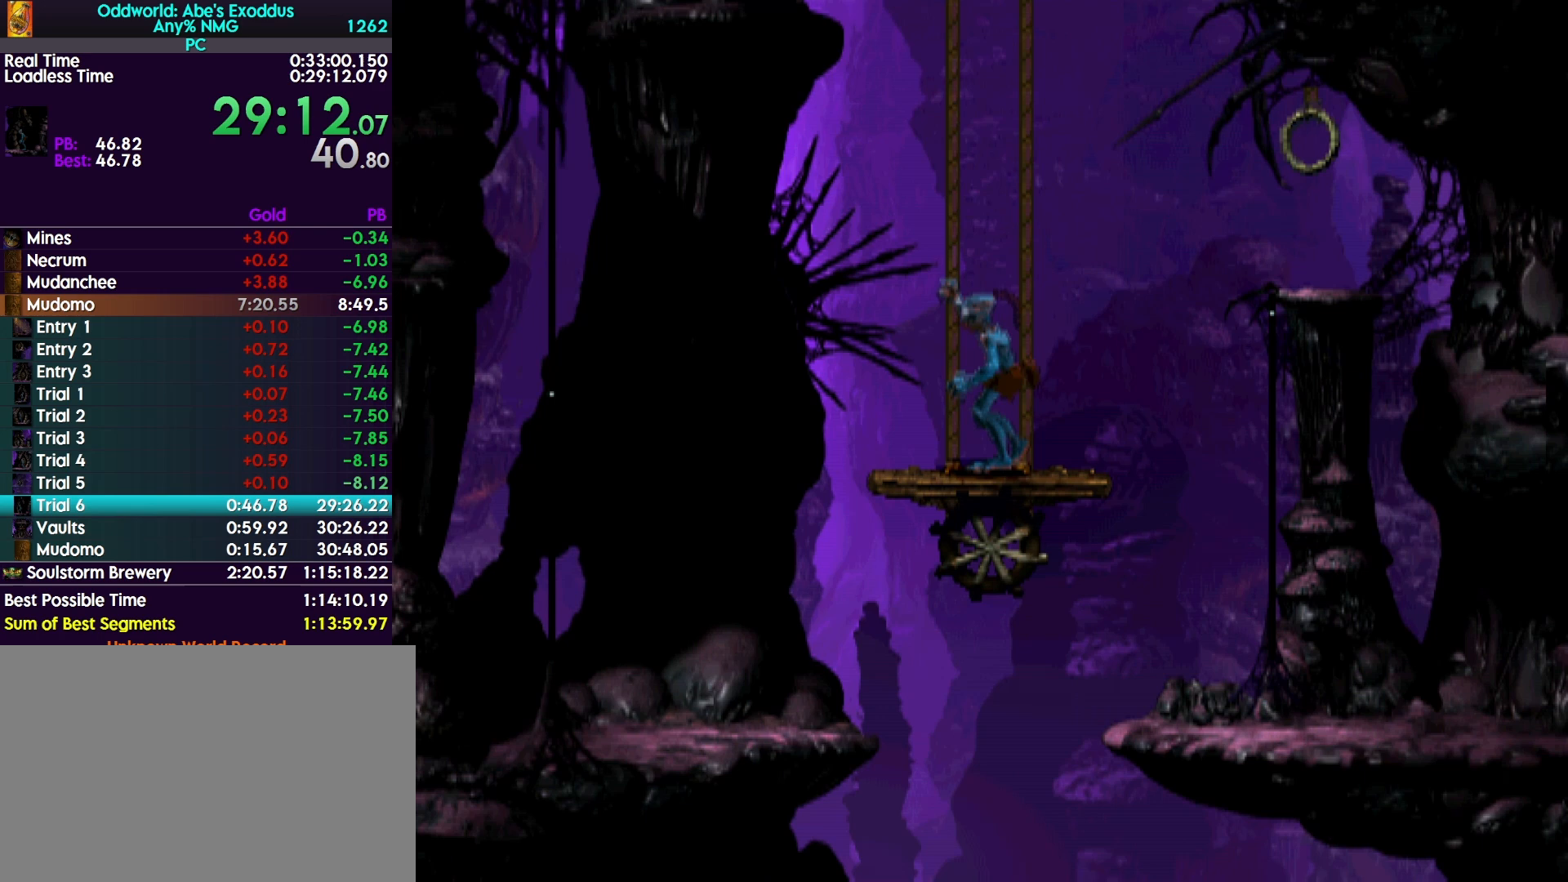
{"buttons": ["DPAD_UP"], "events": []}
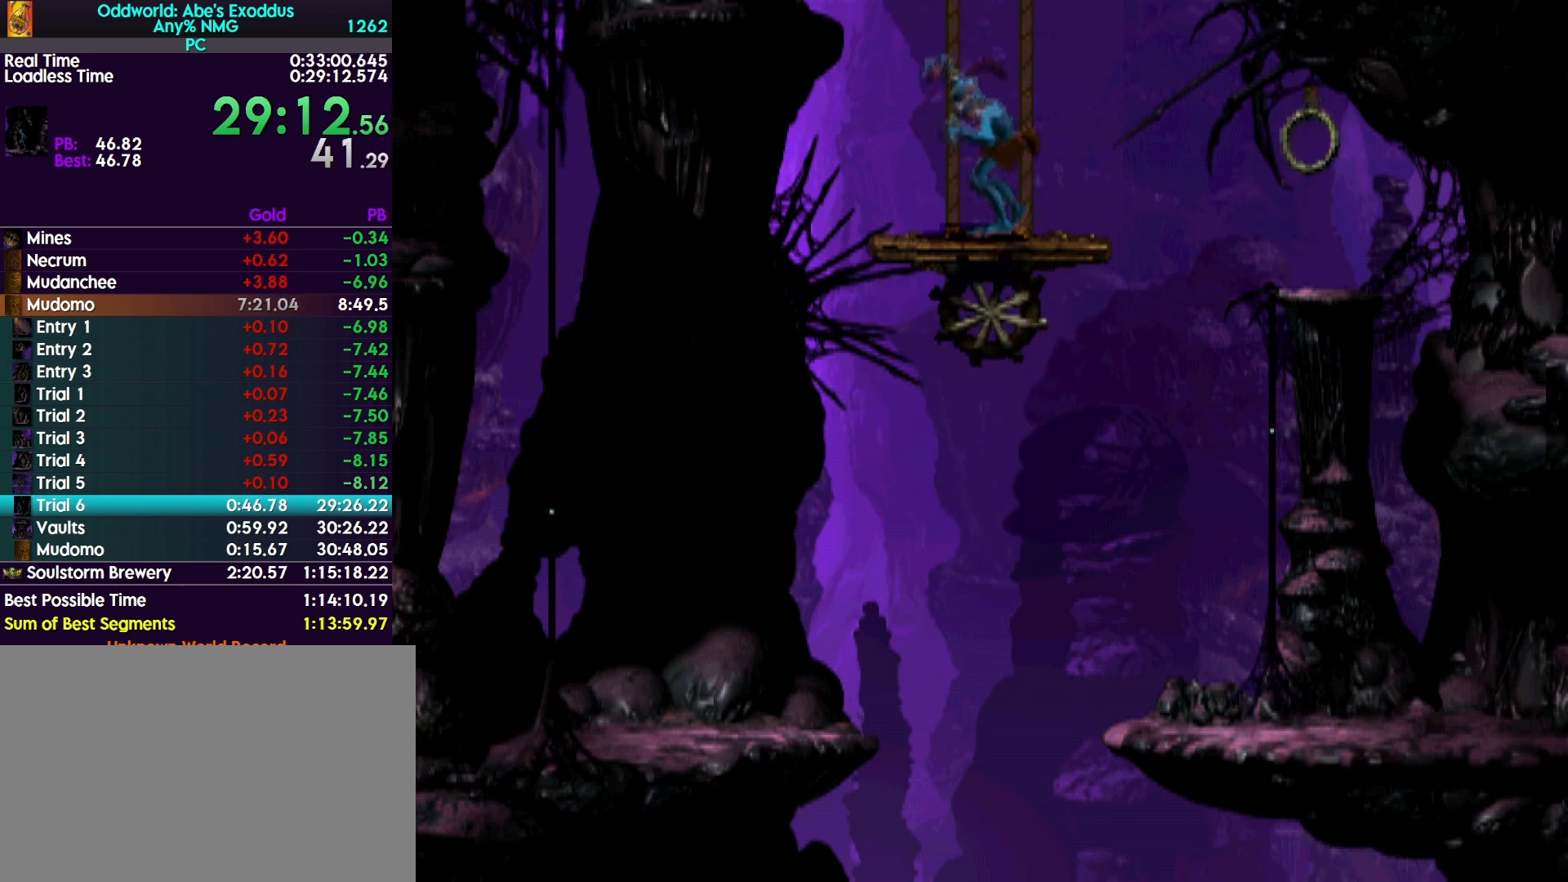
{"buttons": ["DPAD_UP"], "events": []}
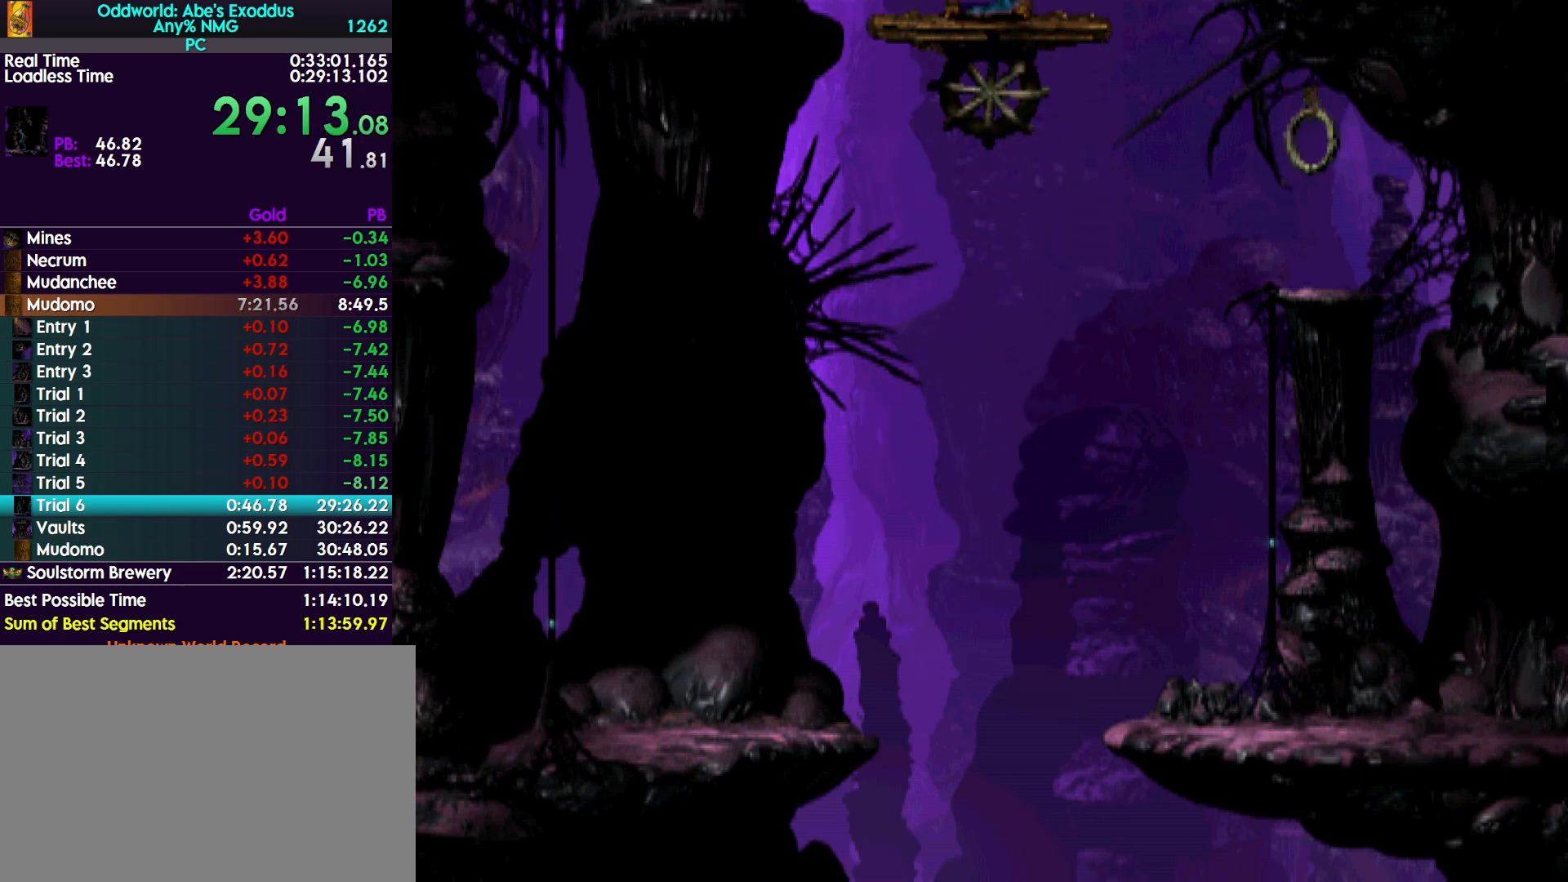
{"buttons": ["DPAD_UP"], "events": []}
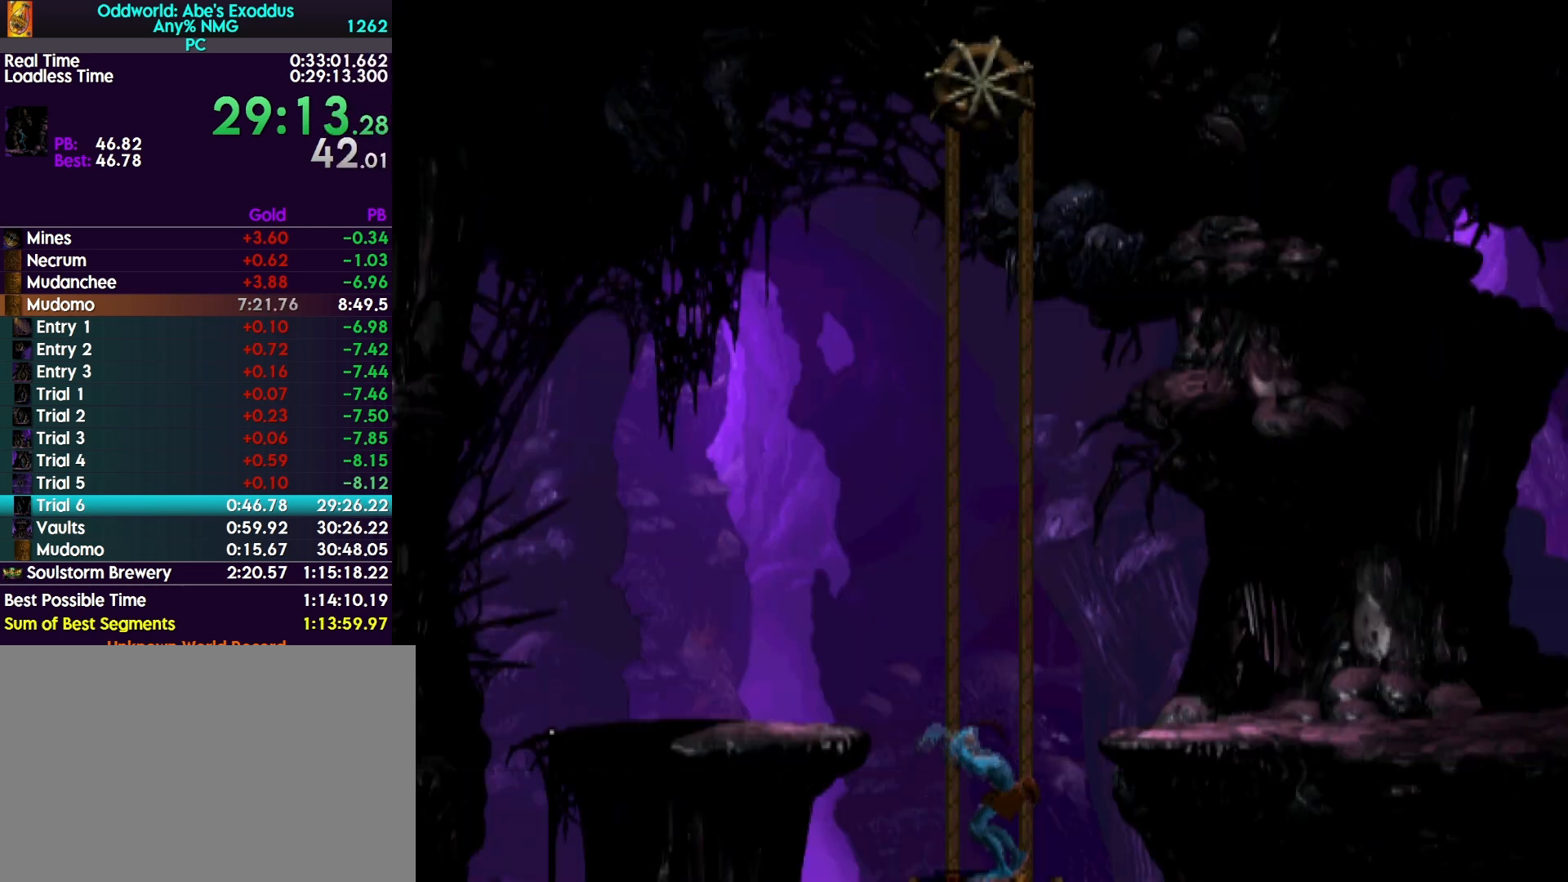
{"buttons": ["R1", "DPAD_RIGHT"], "events": [[200, "DPAD_UP", "up"], [267, "R1", "down"], [300, "DPAD_RIGHT", "down"]]}
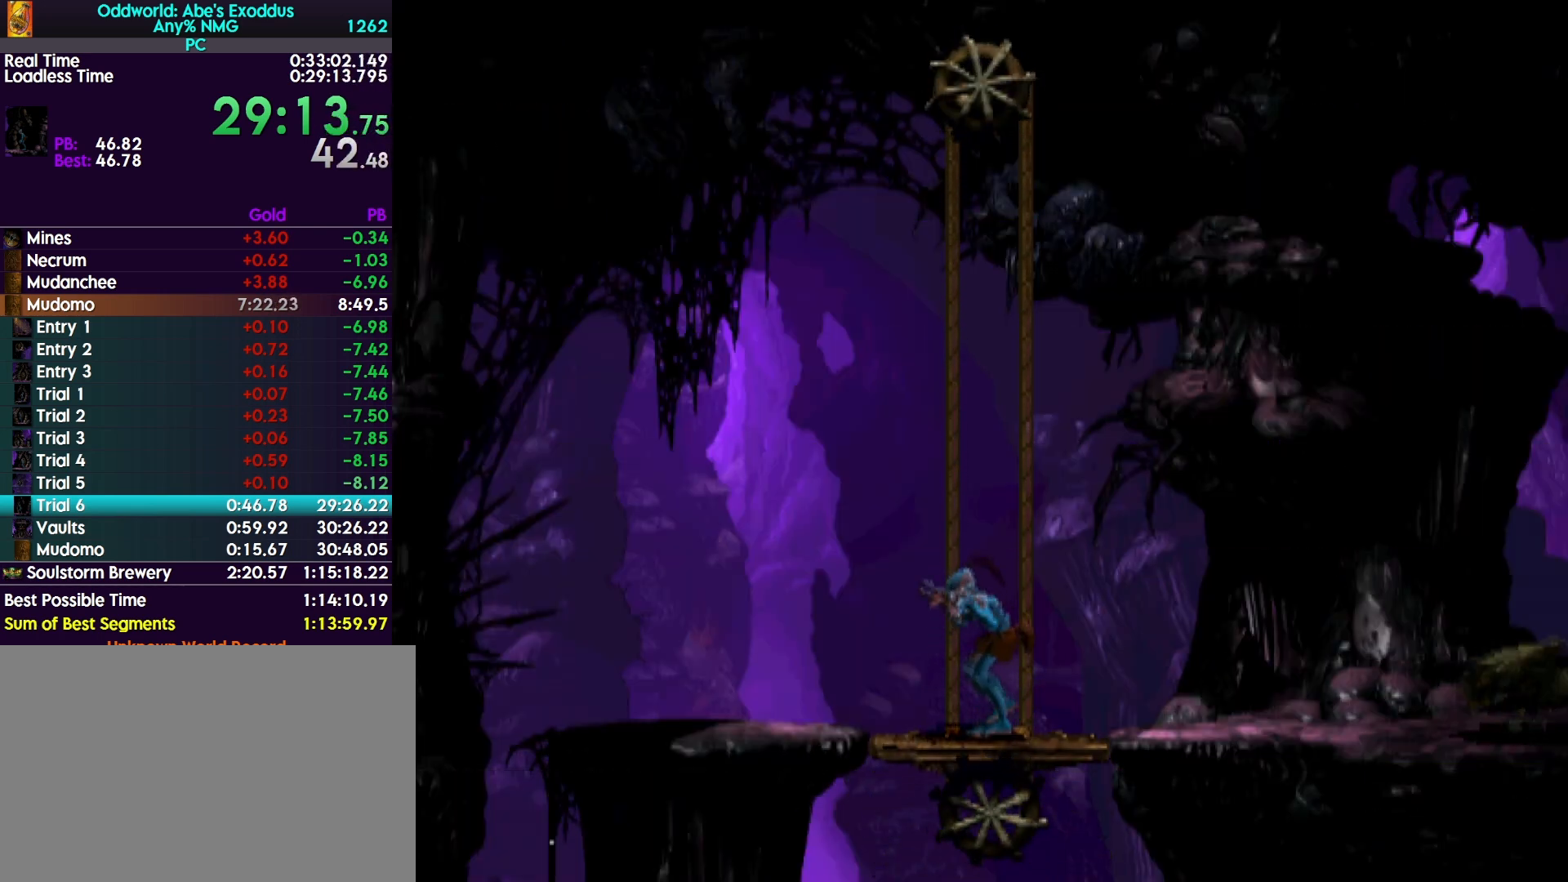
{"buttons": ["R1", "DPAD_RIGHT"], "events": []}
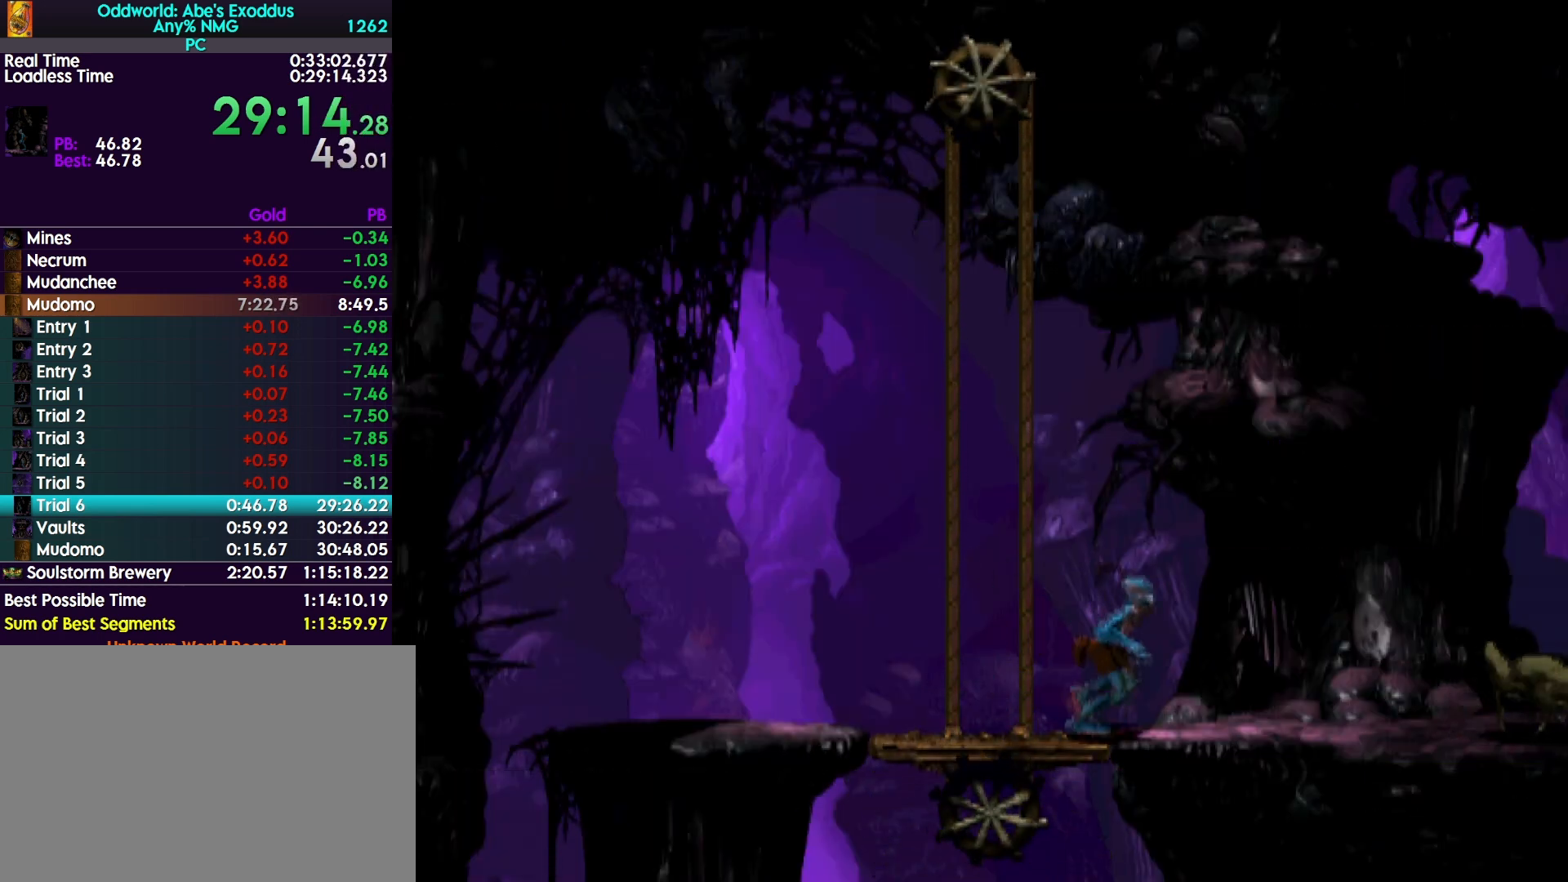
{"buttons": ["R1", "DPAD_RIGHT"], "events": []}
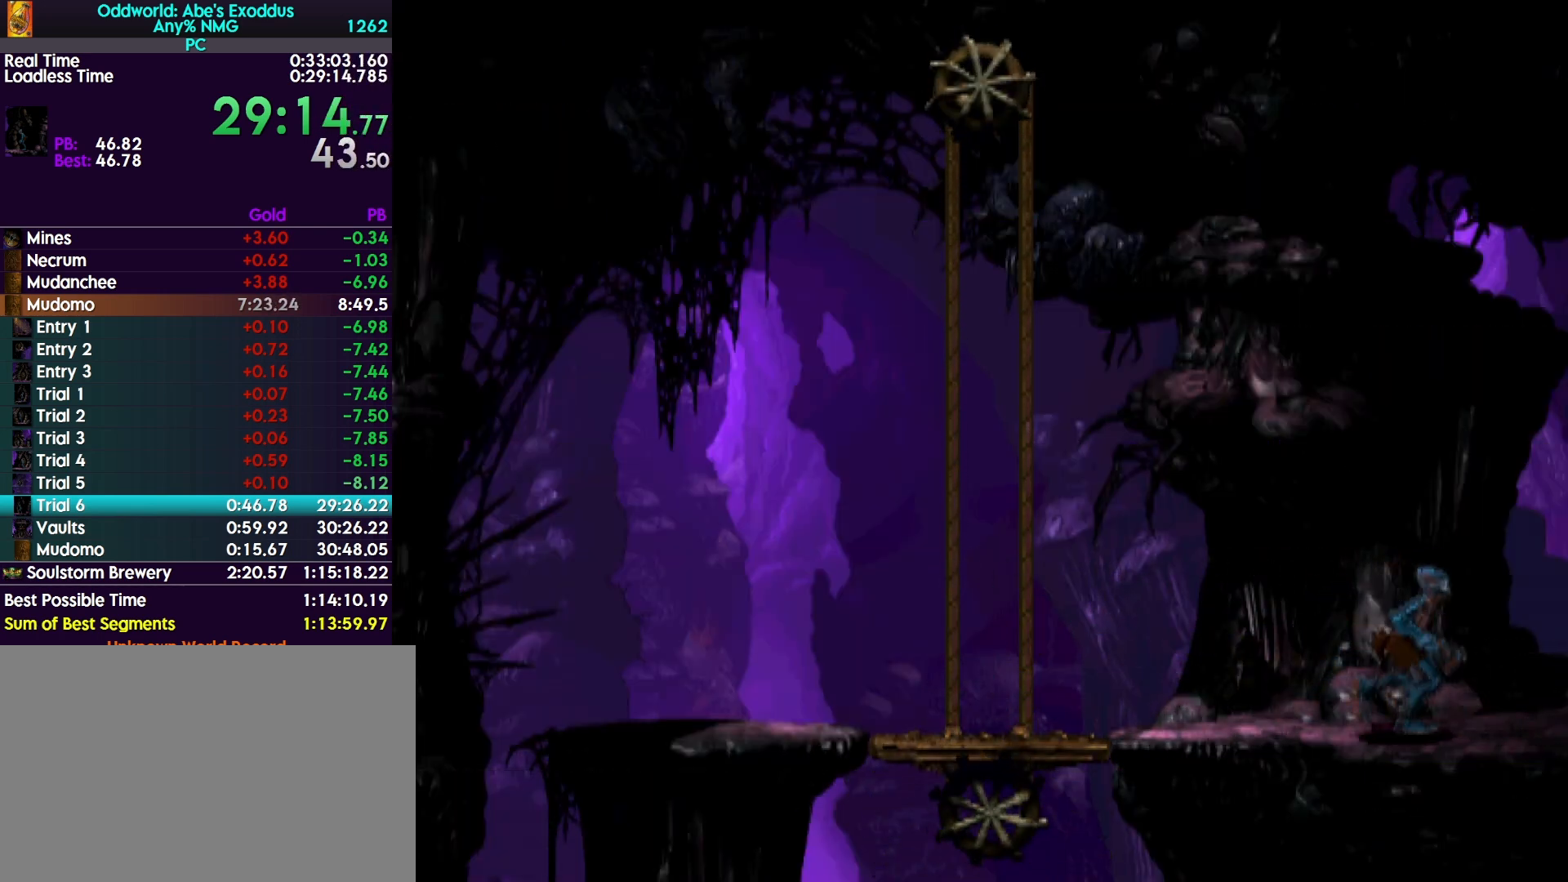
{"buttons": ["TRIANGLE", "R1", "DPAD_RIGHT"], "events": [[100, "TRIANGLE", "down"]]}
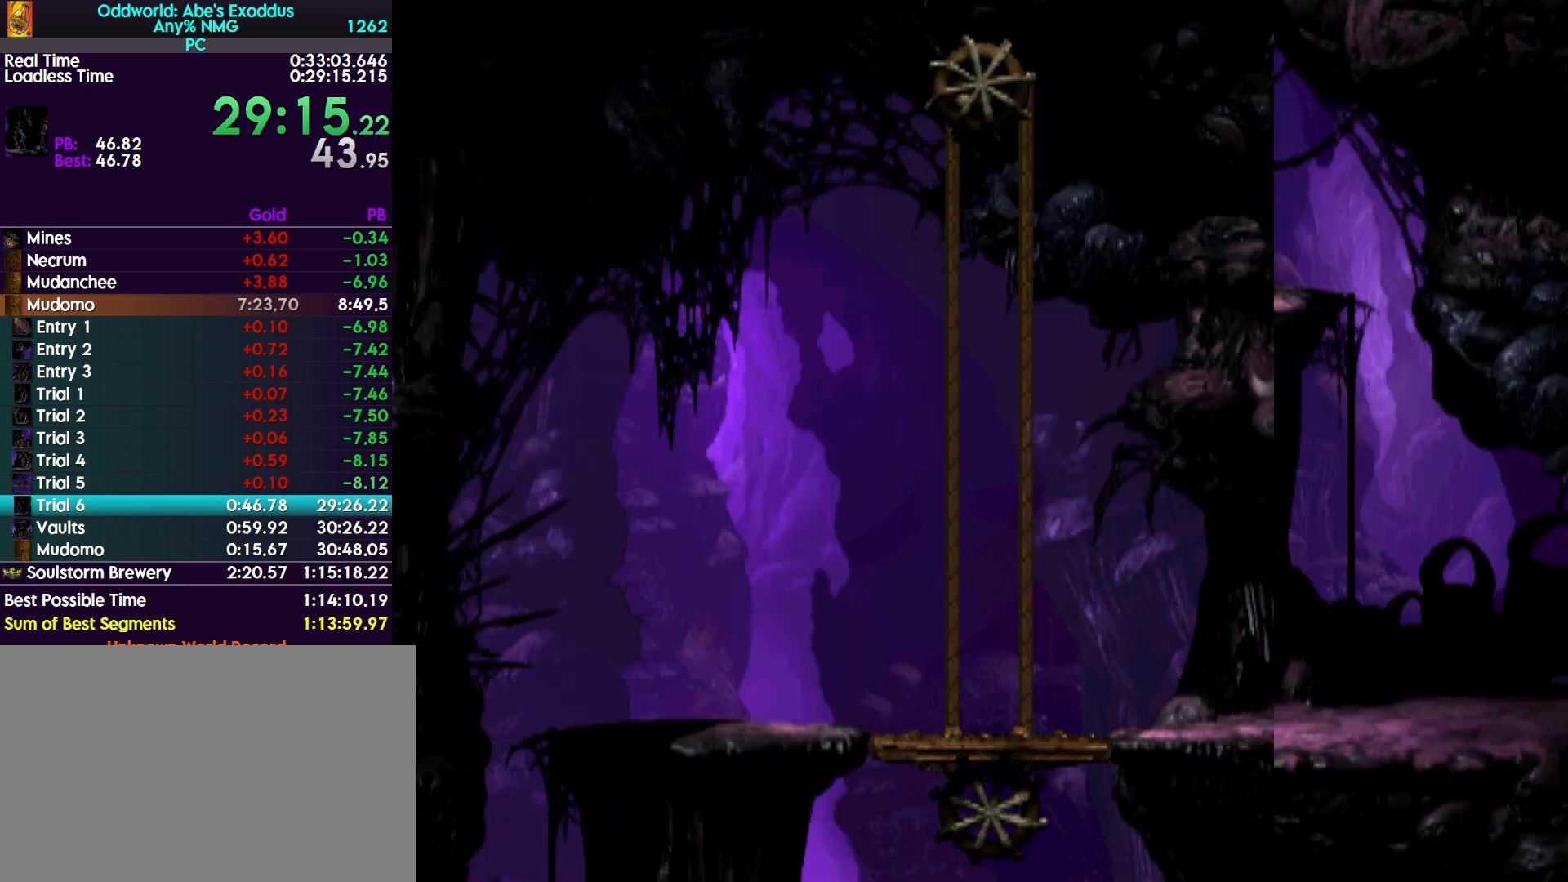
{"buttons": ["TRIANGLE", "R1", "DPAD_RIGHT"], "events": []}
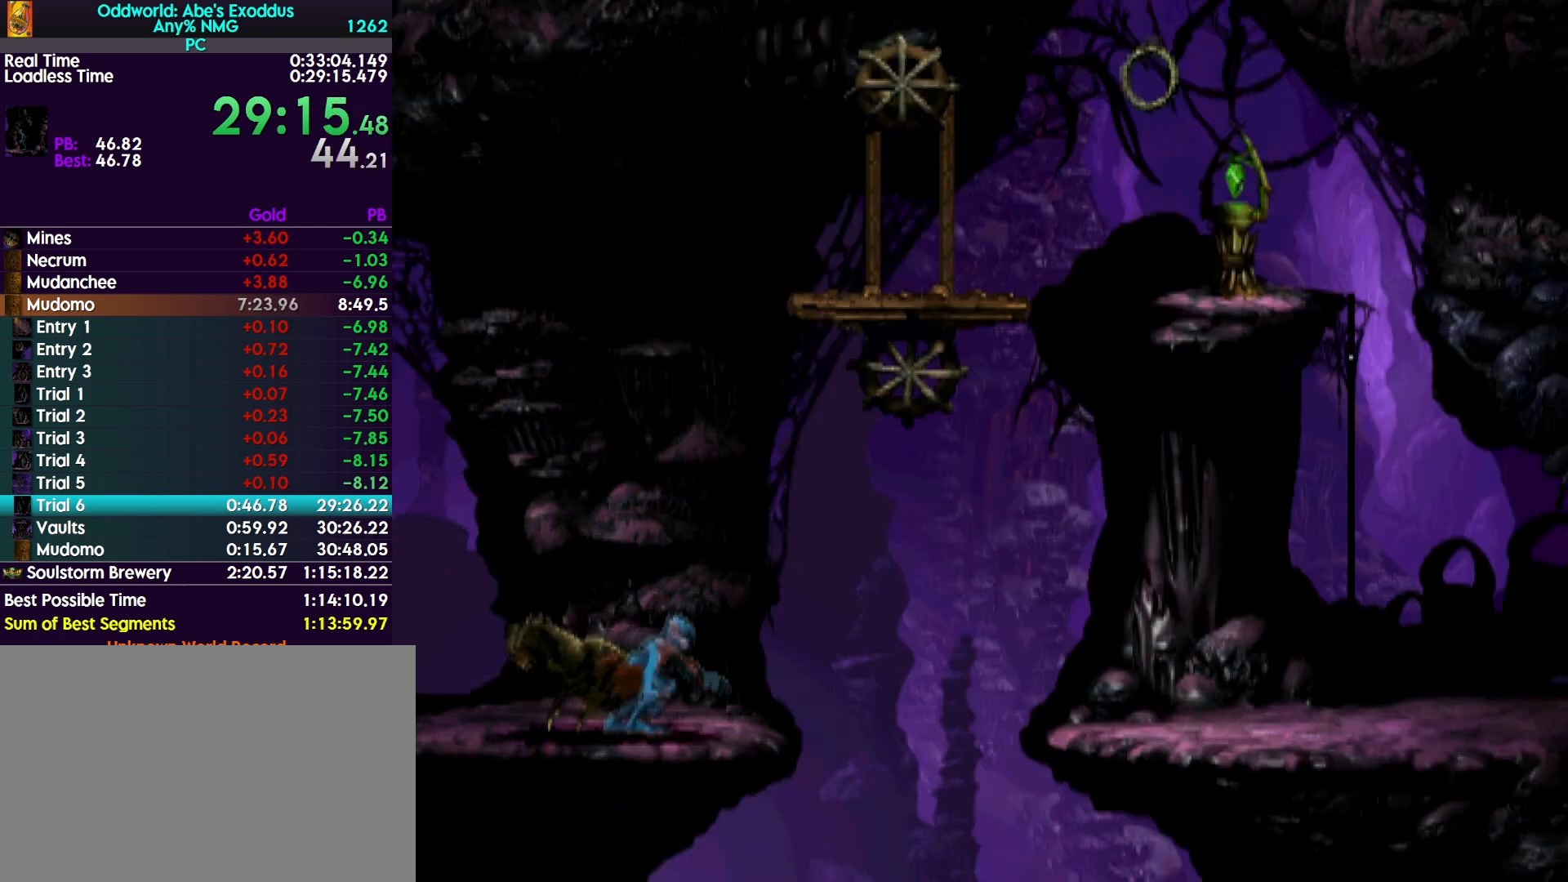
{"buttons": ["TRIANGLE", "R1", "DPAD_RIGHT"], "events": []}
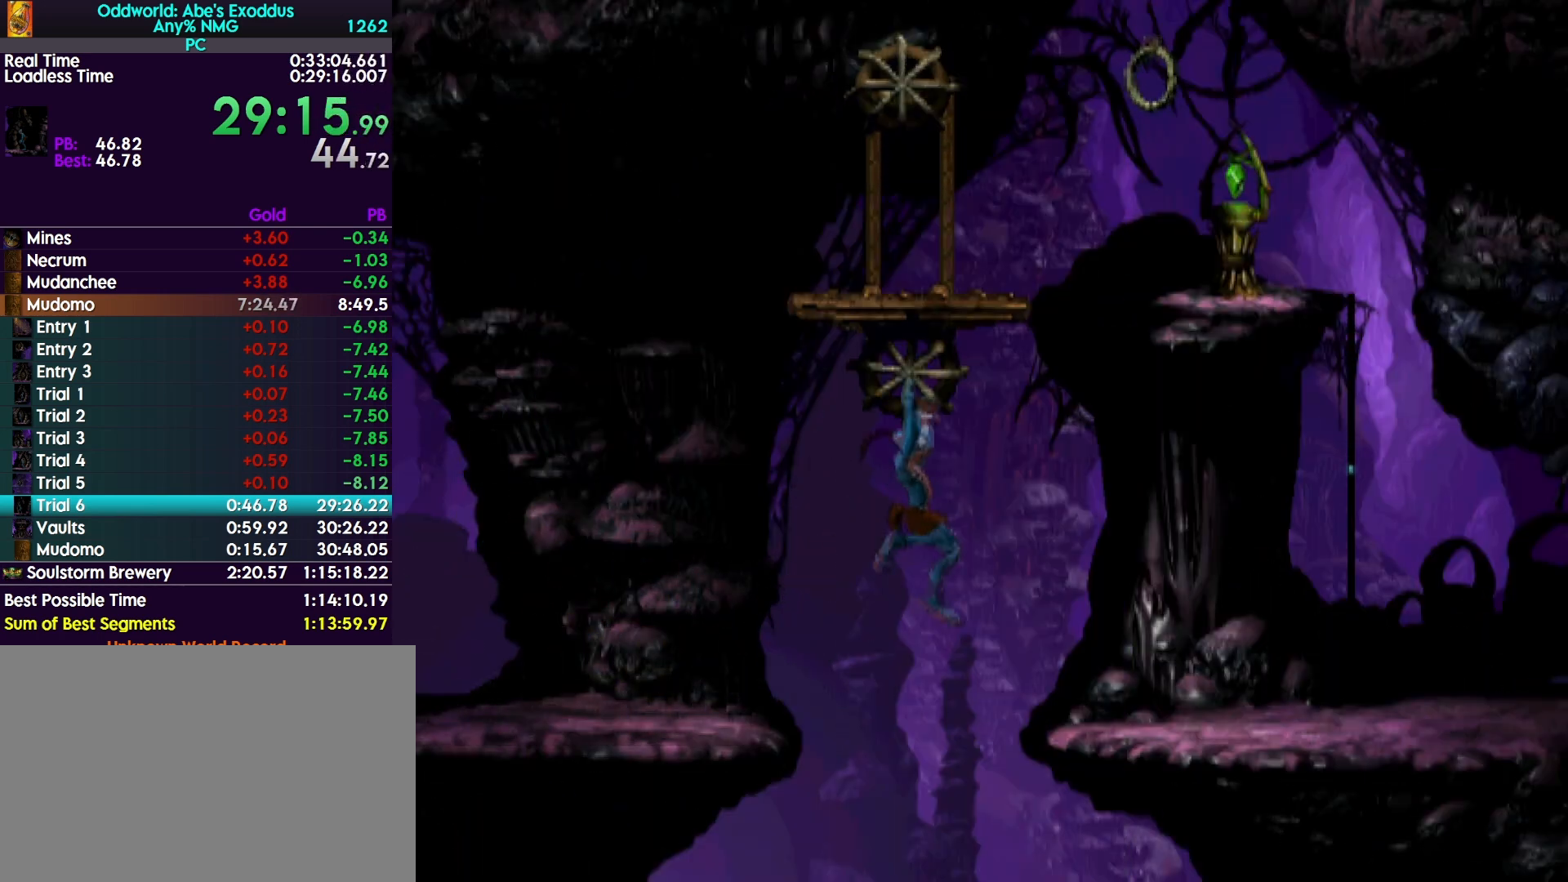
{"buttons": ["R1", "DPAD_RIGHT"], "events": [[100, "TRIANGLE", "up"]]}
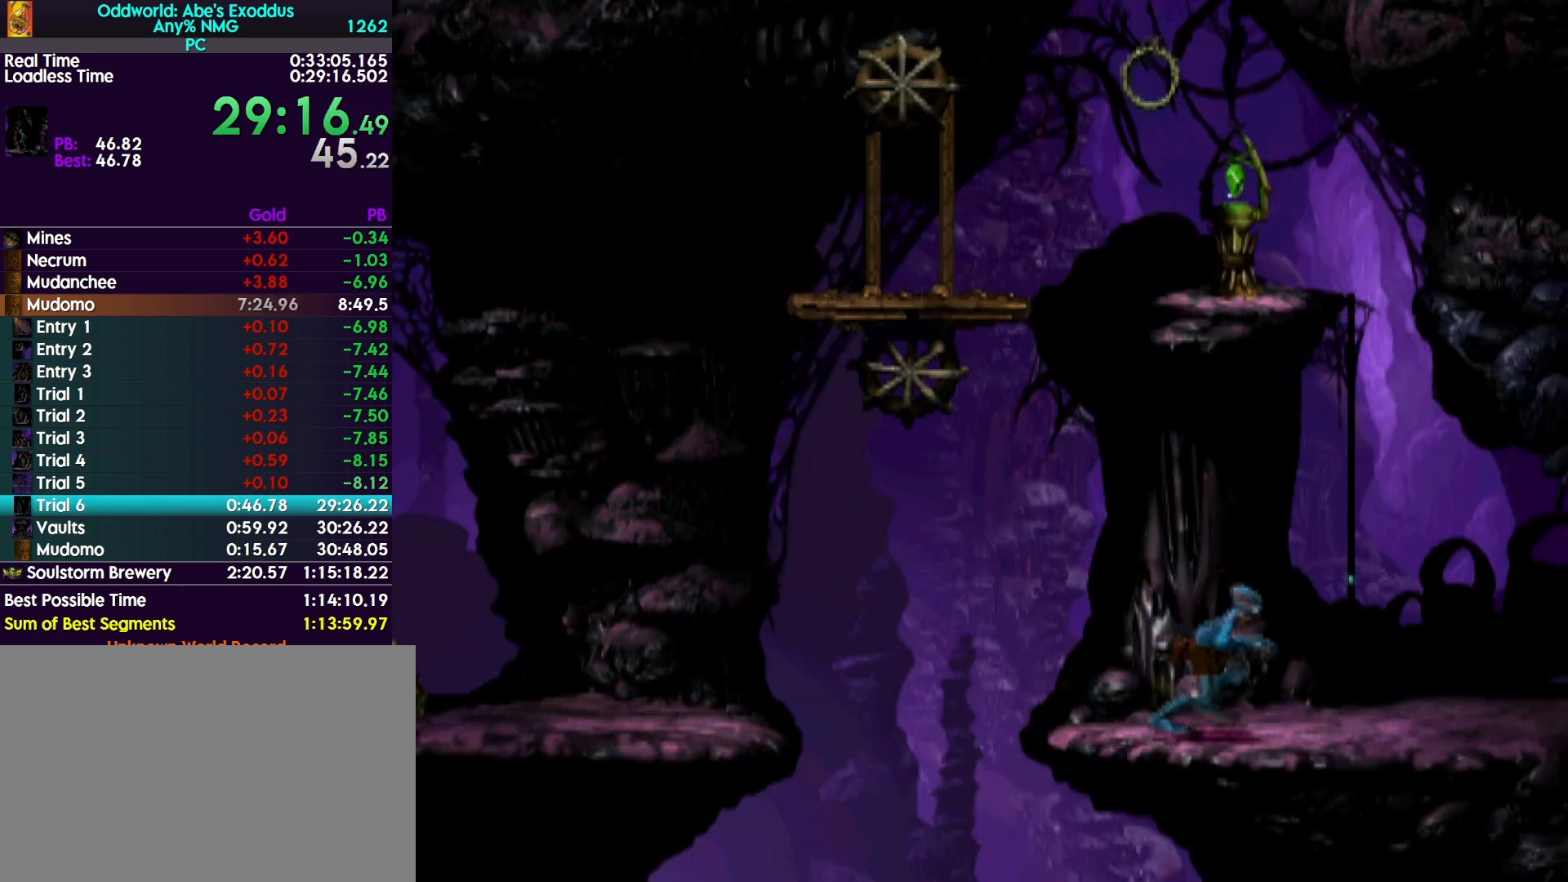
{"buttons": ["R1", "DPAD_RIGHT"], "events": []}
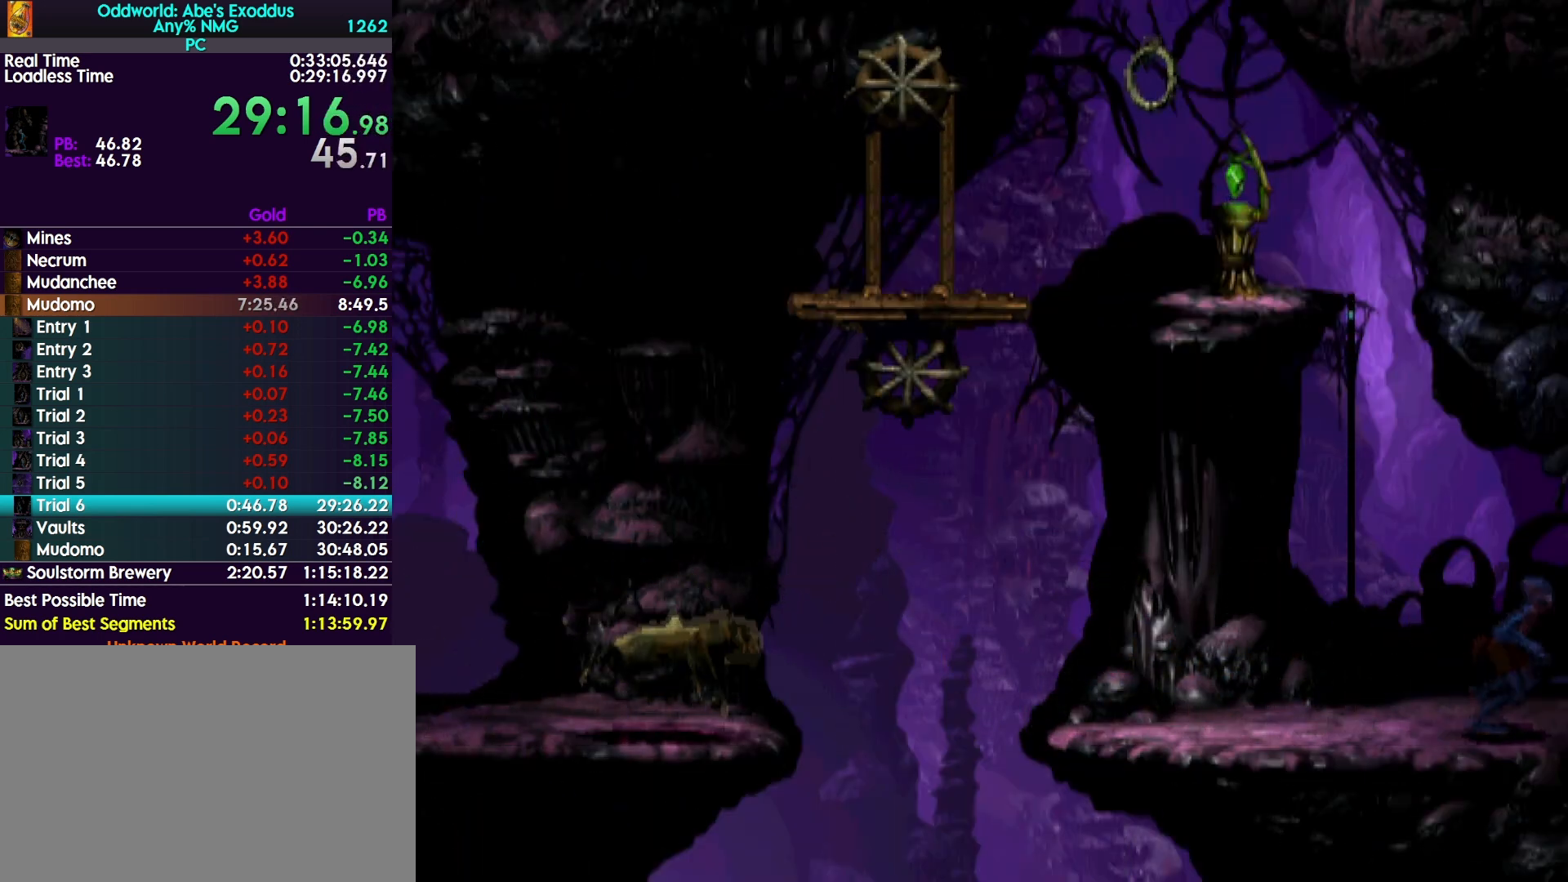
{"buttons": ["R1", "DPAD_RIGHT"], "events": []}
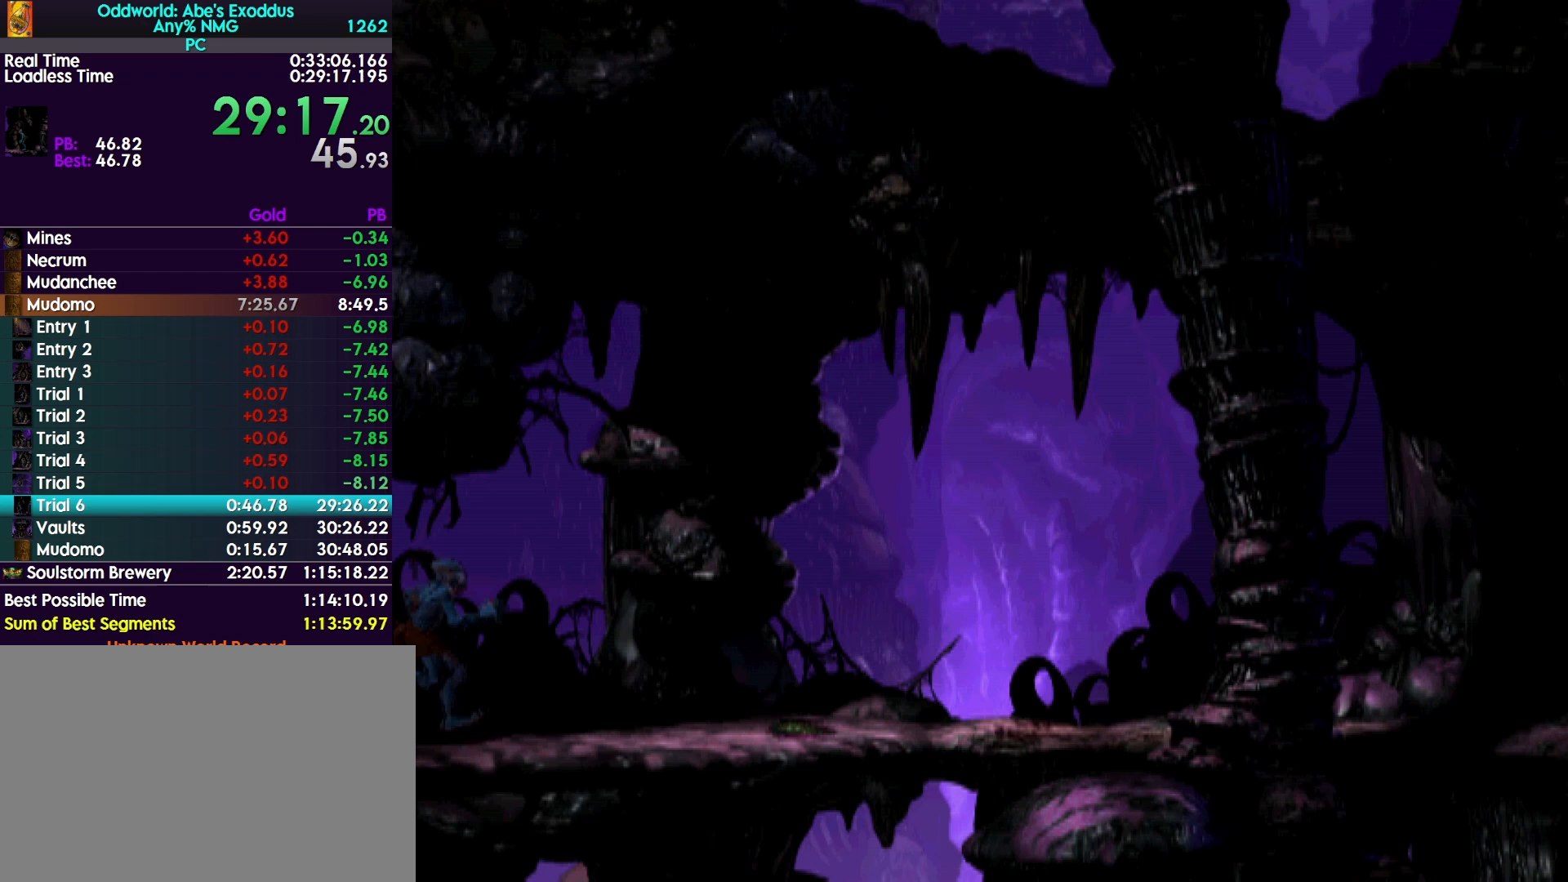
{"buttons": ["R1", "DPAD_RIGHT"], "events": []}
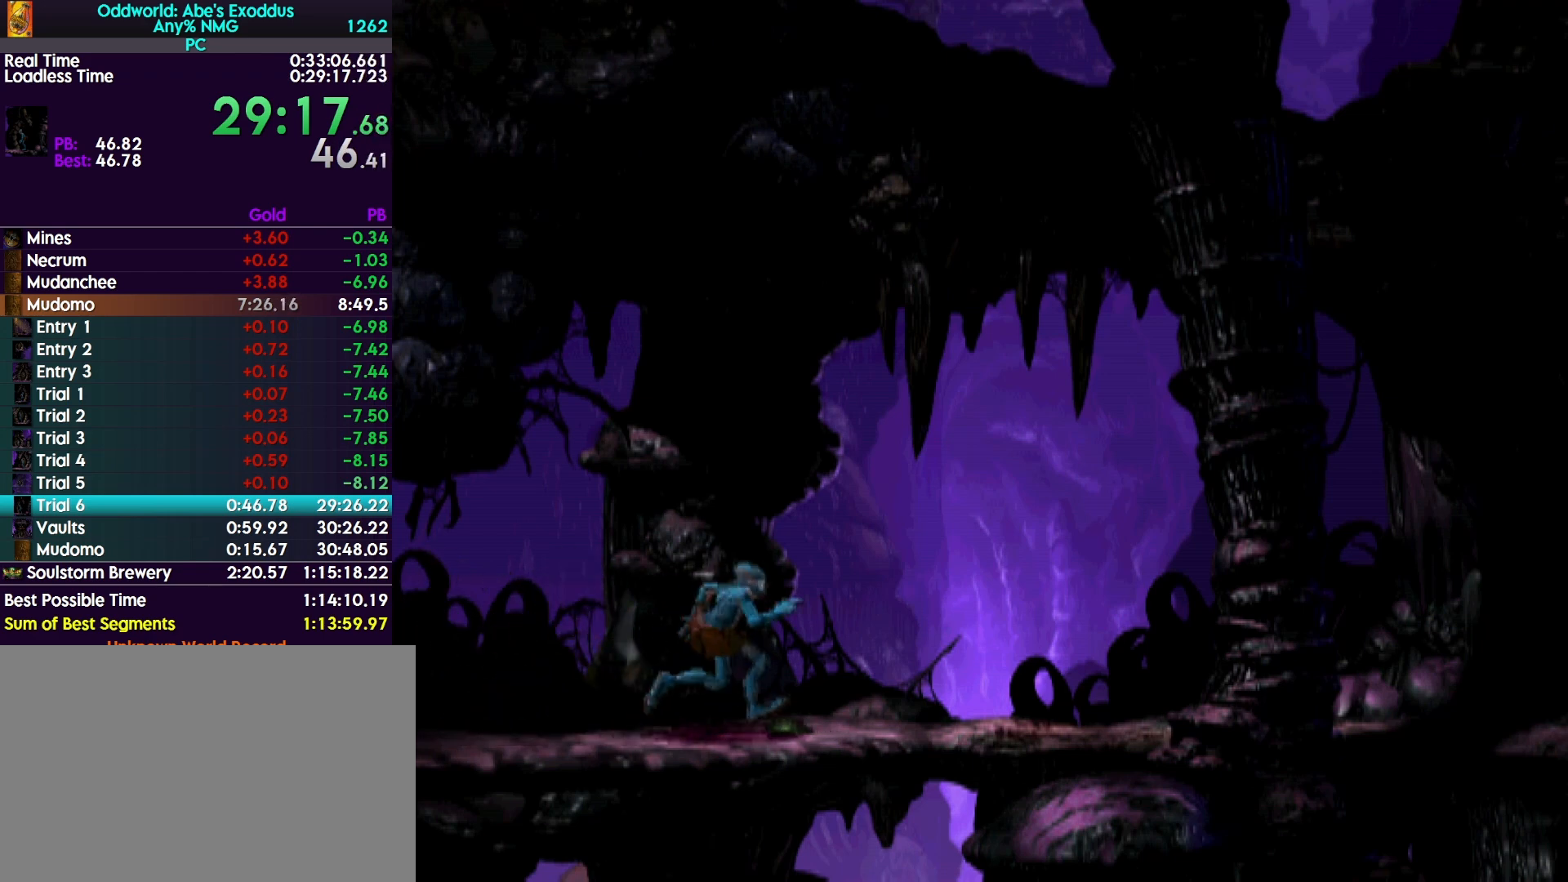
{"buttons": ["R1", "DPAD_RIGHT"], "events": []}
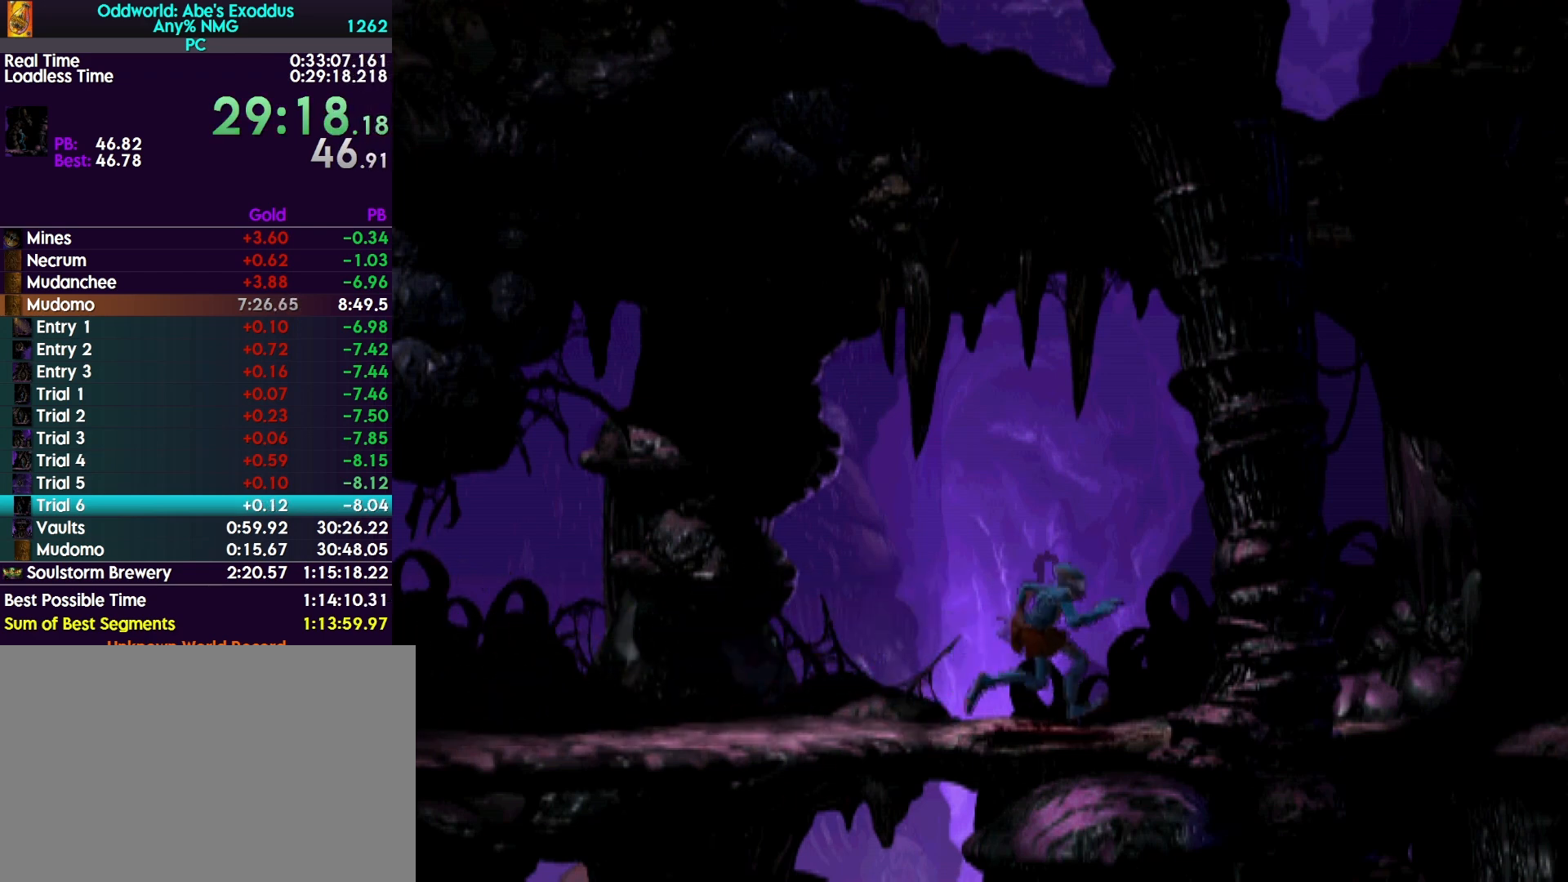
{"buttons": ["R1", "DPAD_RIGHT"], "events": []}
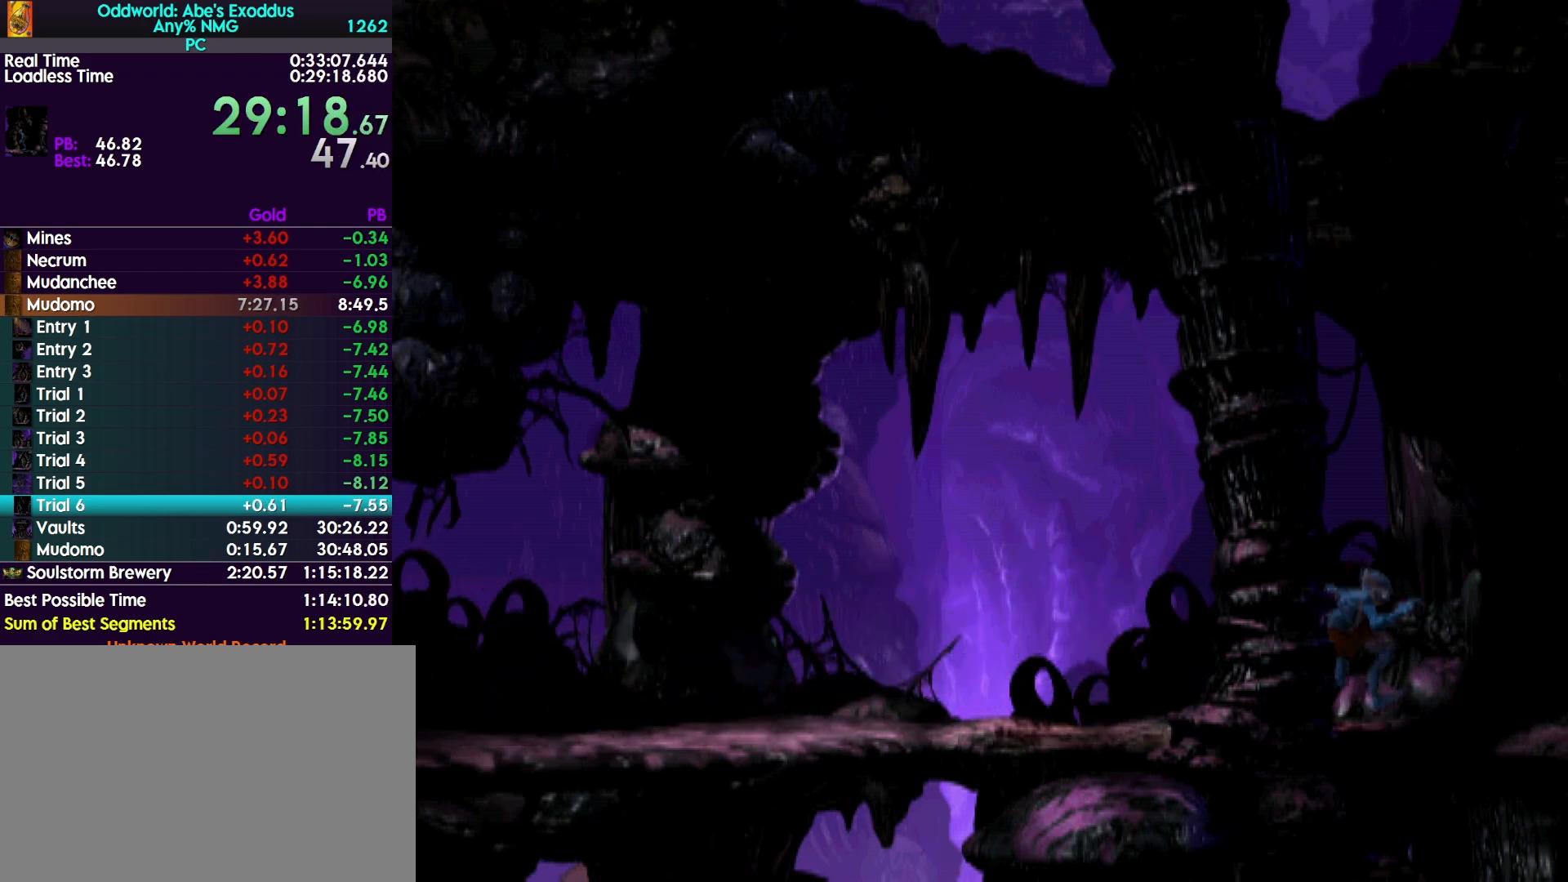
{"buttons": ["R1", "DPAD_UP"], "events": [[400, "DPAD_RIGHT", "up"], [433, "DPAD_UP", "down"]]}
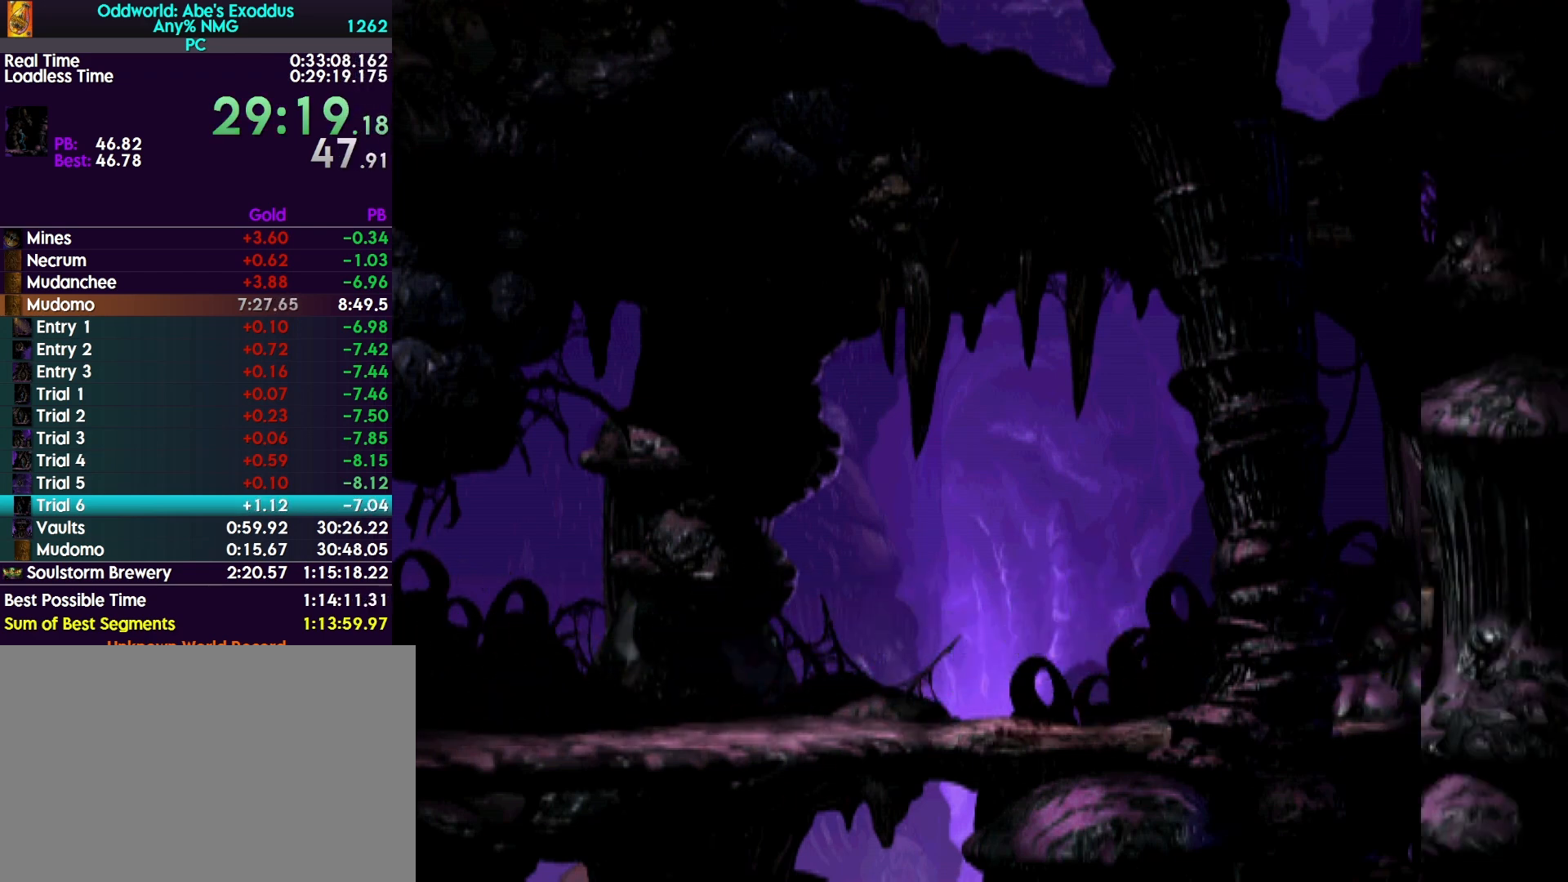
{"buttons": ["R1", "DPAD_UP"], "events": []}
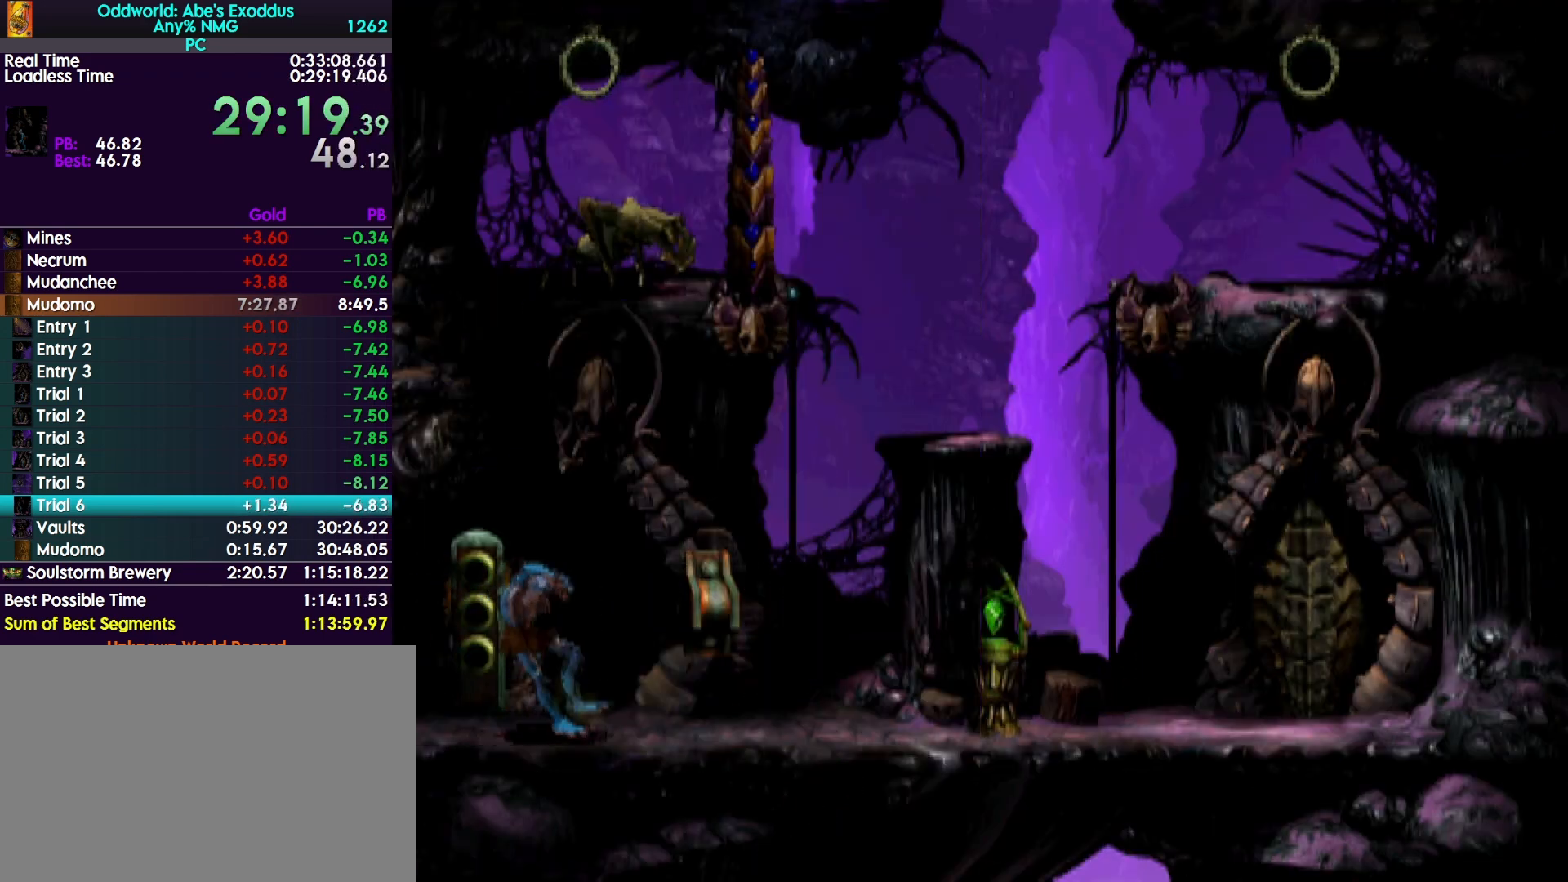
{"buttons": ["CROSS", "R1"], "events": [[167, "CROSS", "down"], [233, "CROSS", "up"], [267, "DPAD_UP", "up"], [333, "CROSS", "down"], [400, "CROSS", "up"], [467, "CROSS", "down"]]}